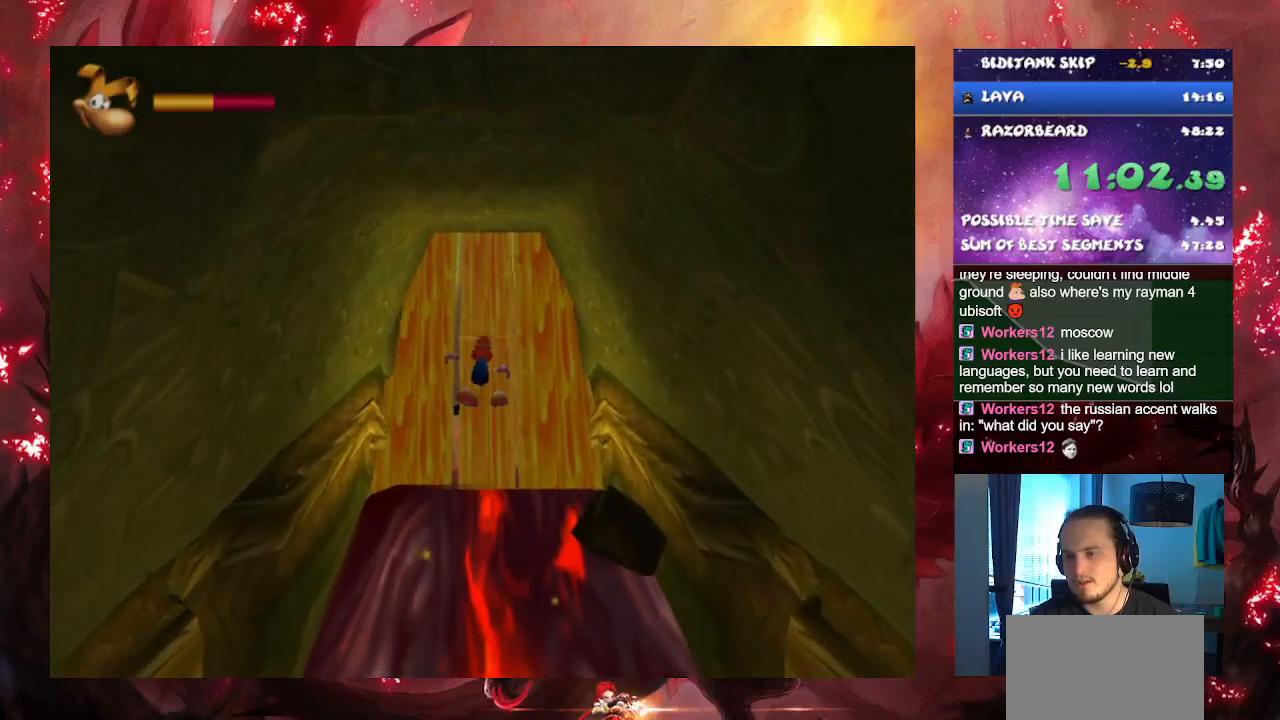
Gameplay with a controller (PlayStation layout); each line is a JSON object with the inputs held at the frame after it. "events" lists button and stick changes between this image and that frame as [ms after this image, input, new state], when the widget could be followed in between. Not read: L3.
{"buttons": ["CROSS"], "left_stick": "up", "right_stick": "center", "events": [[200, "CROSS", "up"], [384, "CROSS", "down"]]}
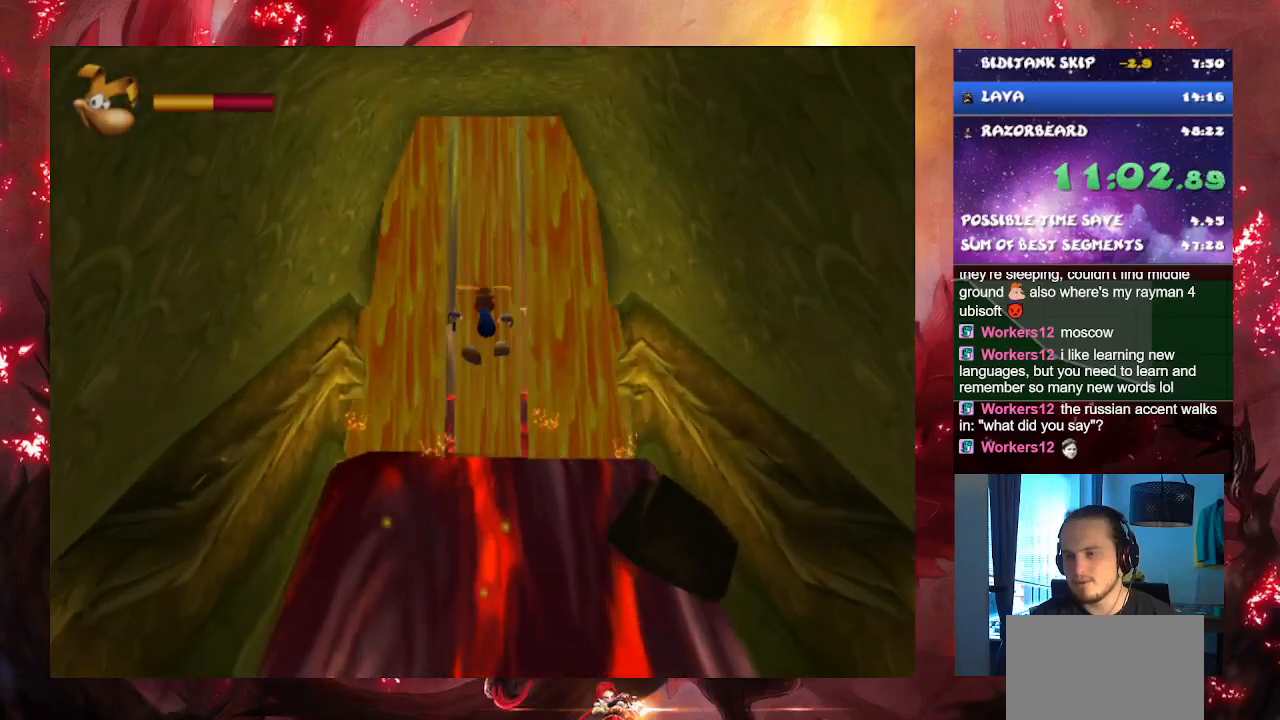
{"buttons": [], "left_stick": "up", "right_stick": "center", "events": [[150, "CROSS", "up"], [200, "CROSS", "down"], [383, "CROSS", "up"]]}
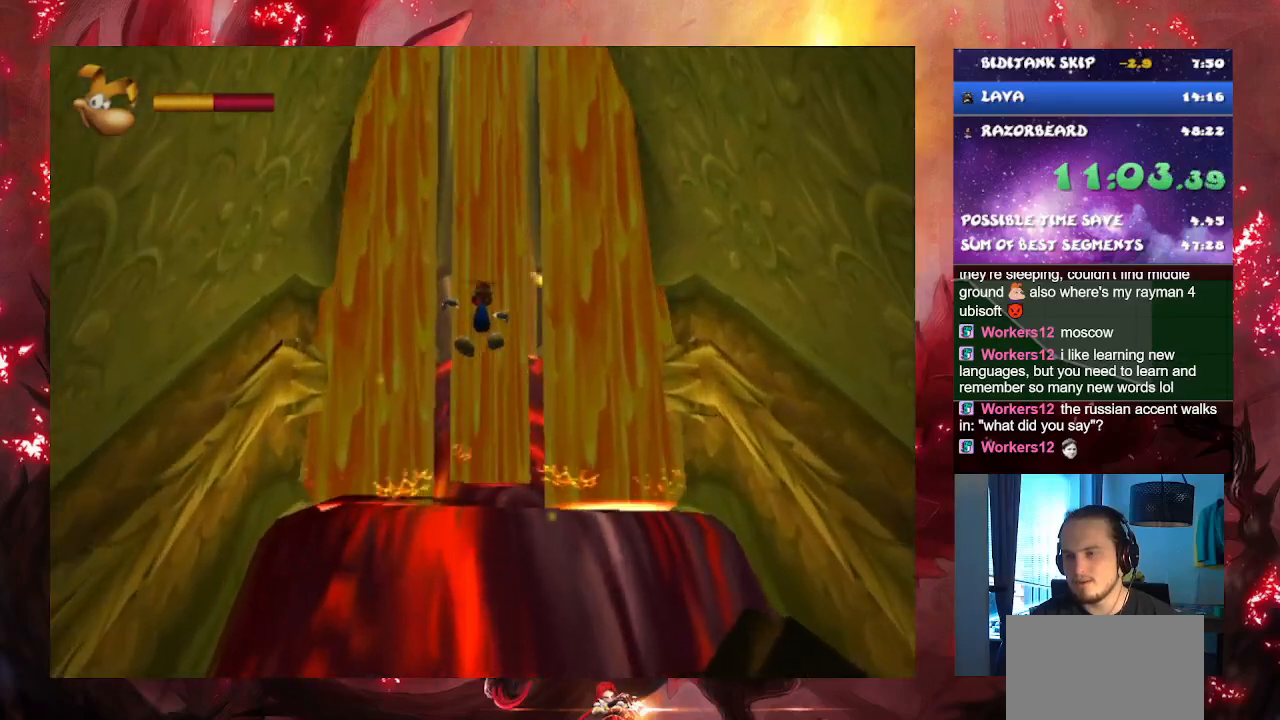
{"buttons": [], "left_stick": "up-left", "right_stick": "center", "events": [[84, "CROSS", "down"], [401, "left_stick", "up-left"], [501, "CROSS", "up"]]}
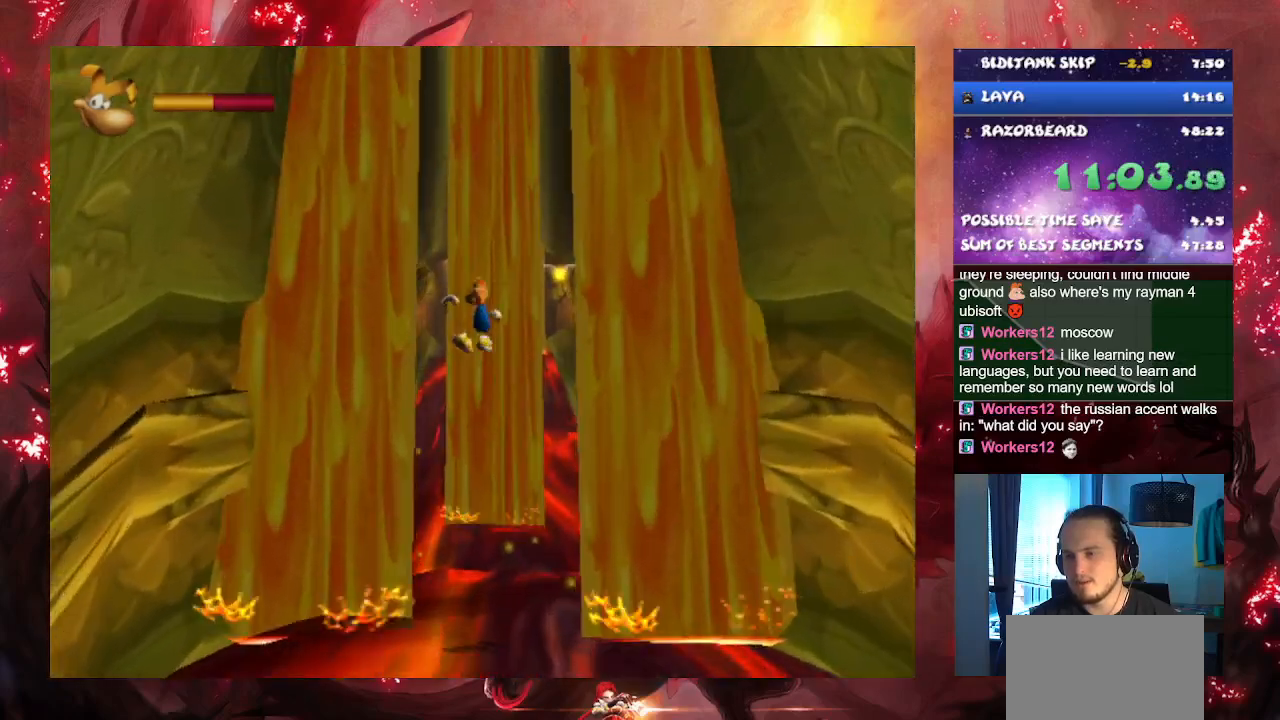
{"buttons": ["CROSS"], "left_stick": "up-left", "right_stick": "center", "events": [[450, "CROSS", "down"]]}
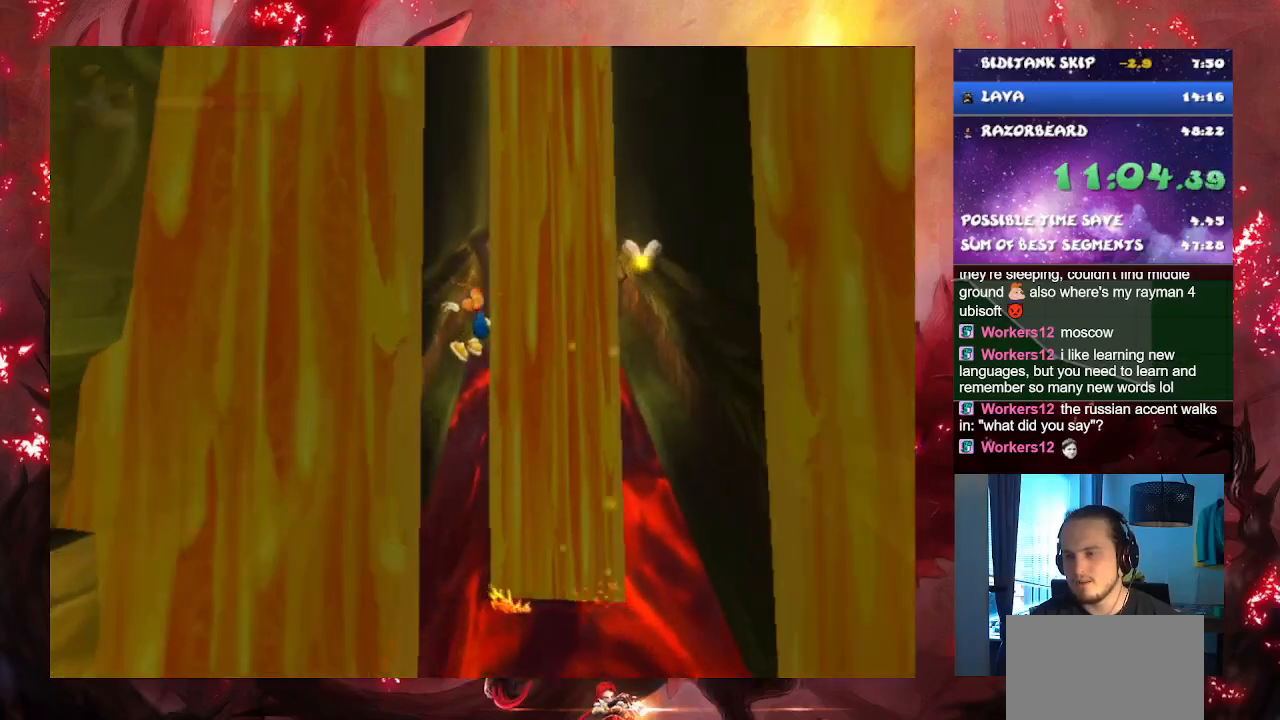
{"buttons": [], "left_stick": "up", "right_stick": "center", "events": [[150, "CROSS", "up"], [250, "CROSS", "down"], [401, "left_stick", "up"], [434, "CROSS", "up"]]}
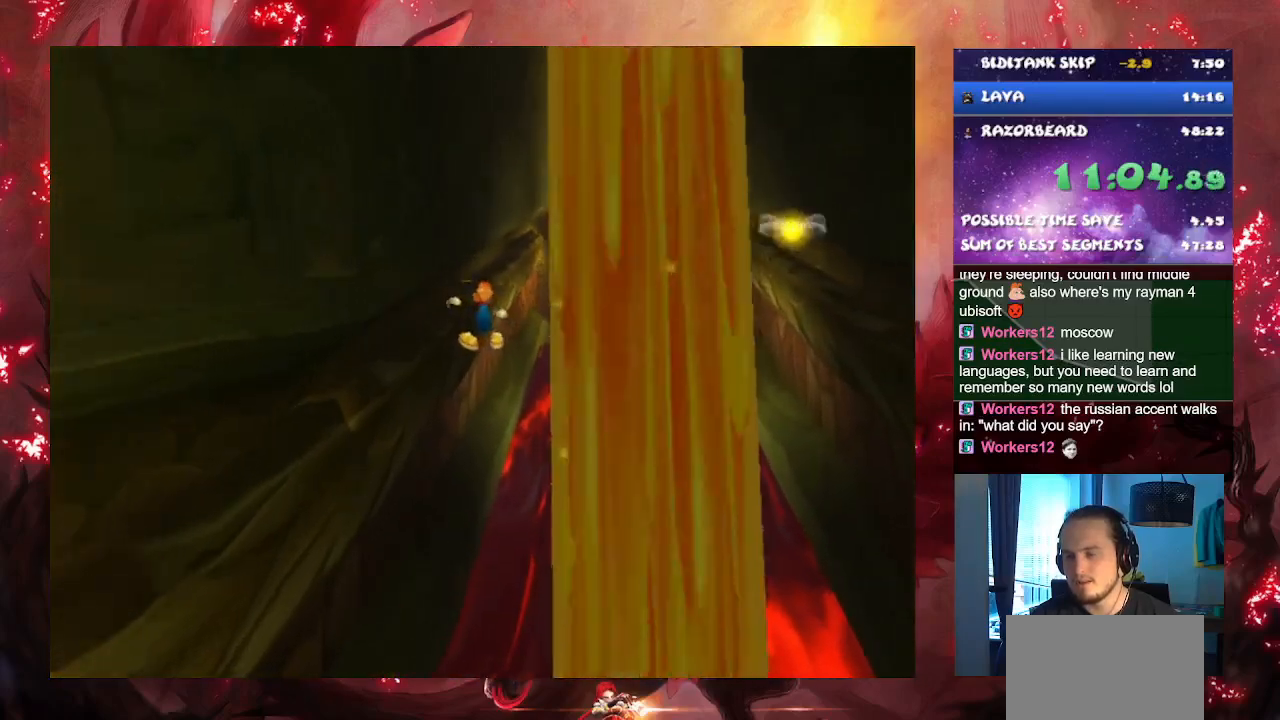
{"buttons": [], "left_stick": "up", "right_stick": "center", "events": [[16, "CROSS", "down"], [183, "CROSS", "up"], [267, "CROSS", "down"], [400, "CROSS", "up"]]}
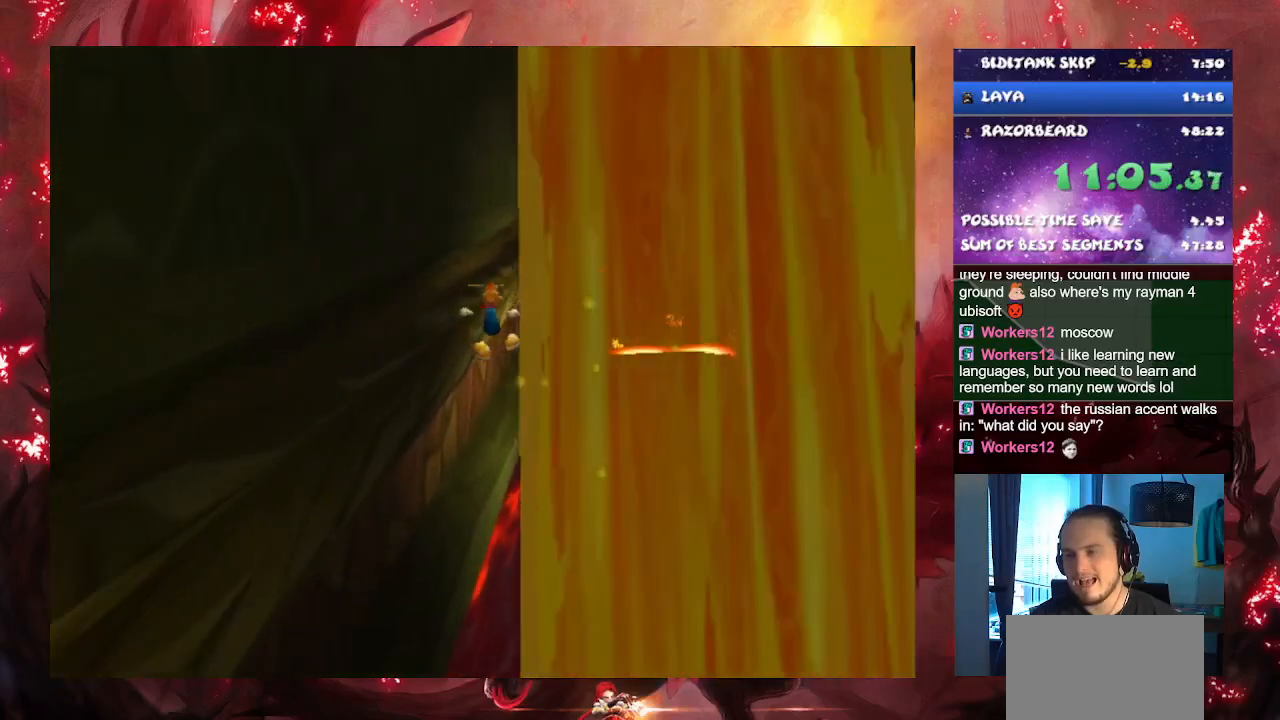
{"buttons": ["CROSS"], "left_stick": "up", "right_stick": "center", "events": [[17, "CROSS", "down"], [167, "CROSS", "up"], [234, "CROSS", "down"], [384, "CROSS", "up"], [468, "CROSS", "down"]]}
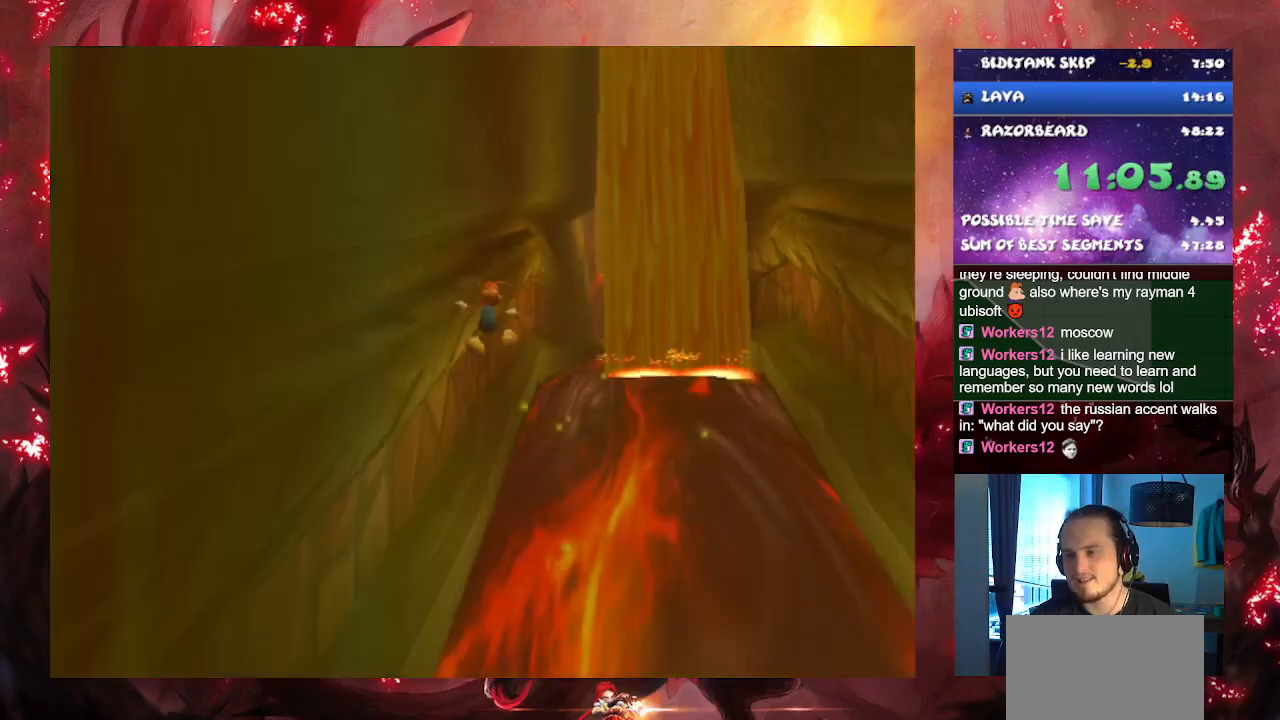
{"buttons": [], "left_stick": "up", "right_stick": "center", "events": [[83, "CROSS", "up"], [167, "CROSS", "down"], [317, "CROSS", "up"], [384, "CROSS", "down"], [500, "CROSS", "up"]]}
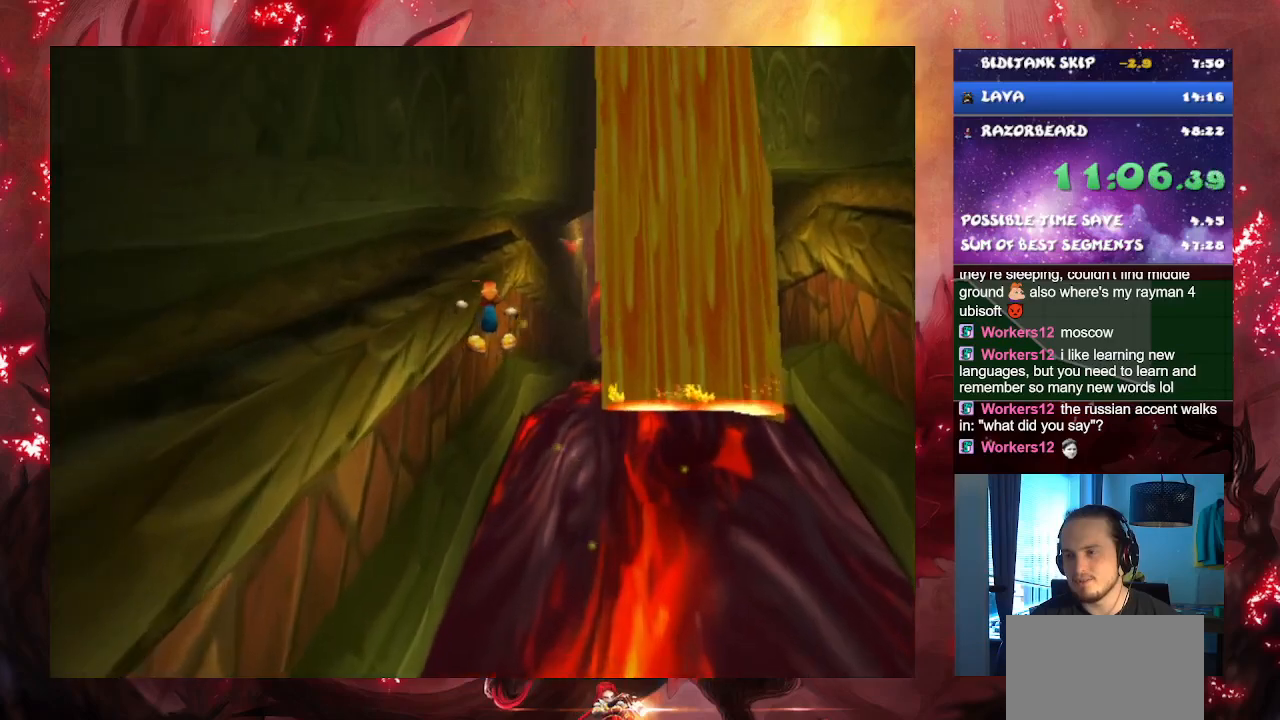
{"buttons": ["CROSS"], "left_stick": "up", "right_stick": "center", "events": [[84, "CROSS", "down"], [234, "CROSS", "up"], [301, "CROSS", "down"]]}
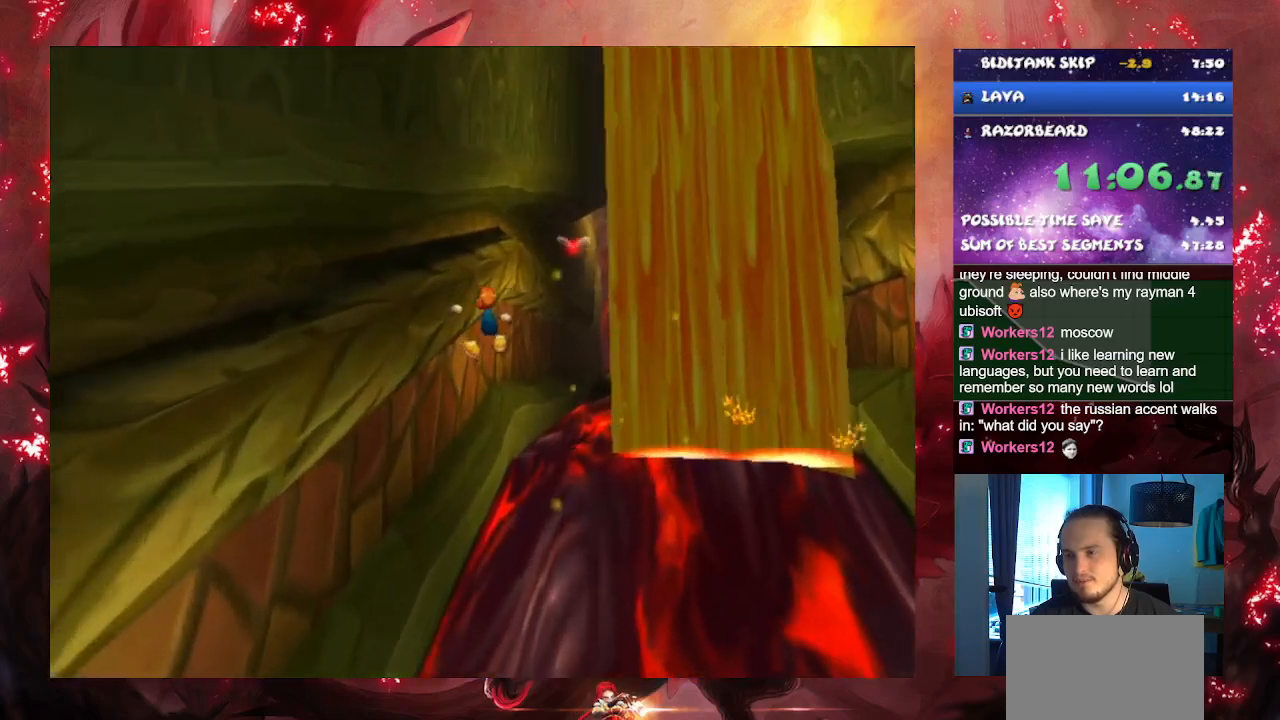
{"buttons": ["CROSS"], "left_stick": "up", "right_stick": "center", "events": [[400, "CROSS", "up"], [450, "CROSS", "down"]]}
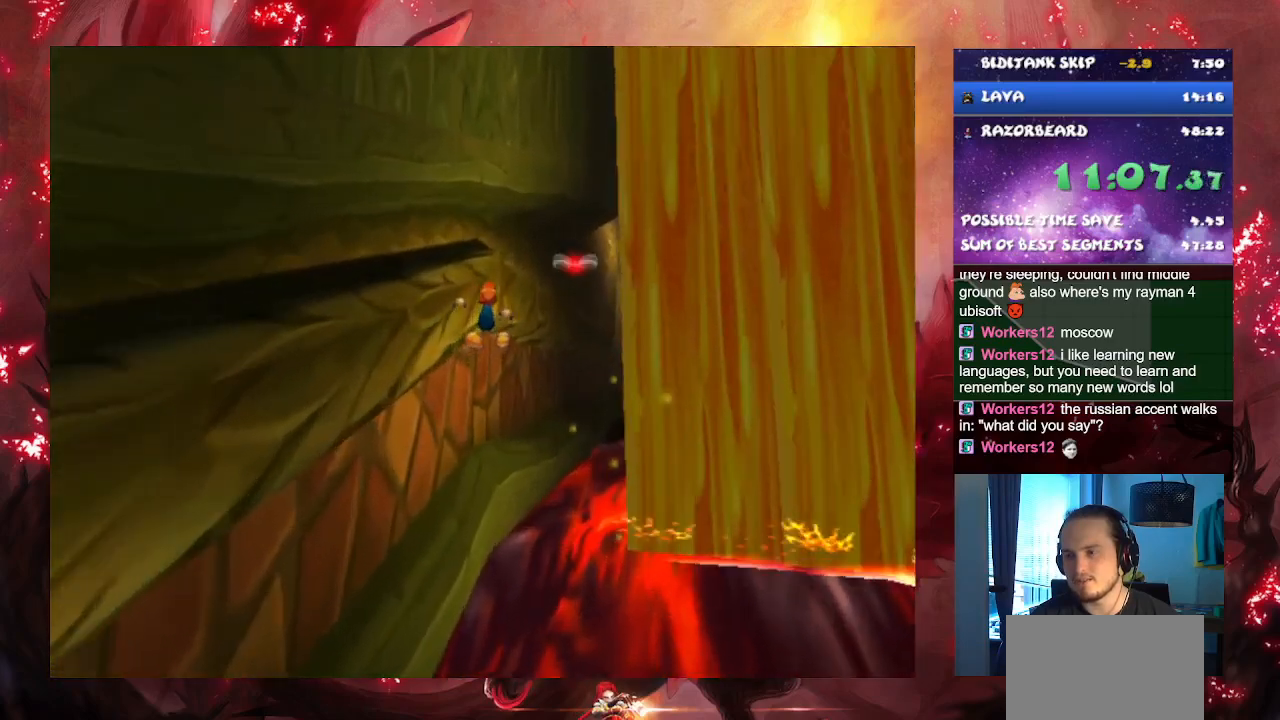
{"buttons": ["CROSS"], "left_stick": "up-right", "right_stick": "center", "events": [[50, "CROSS", "up"], [201, "CROSS", "down"], [351, "CROSS", "up"], [351, "left_stick", "up-right"], [418, "CROSS", "down"]]}
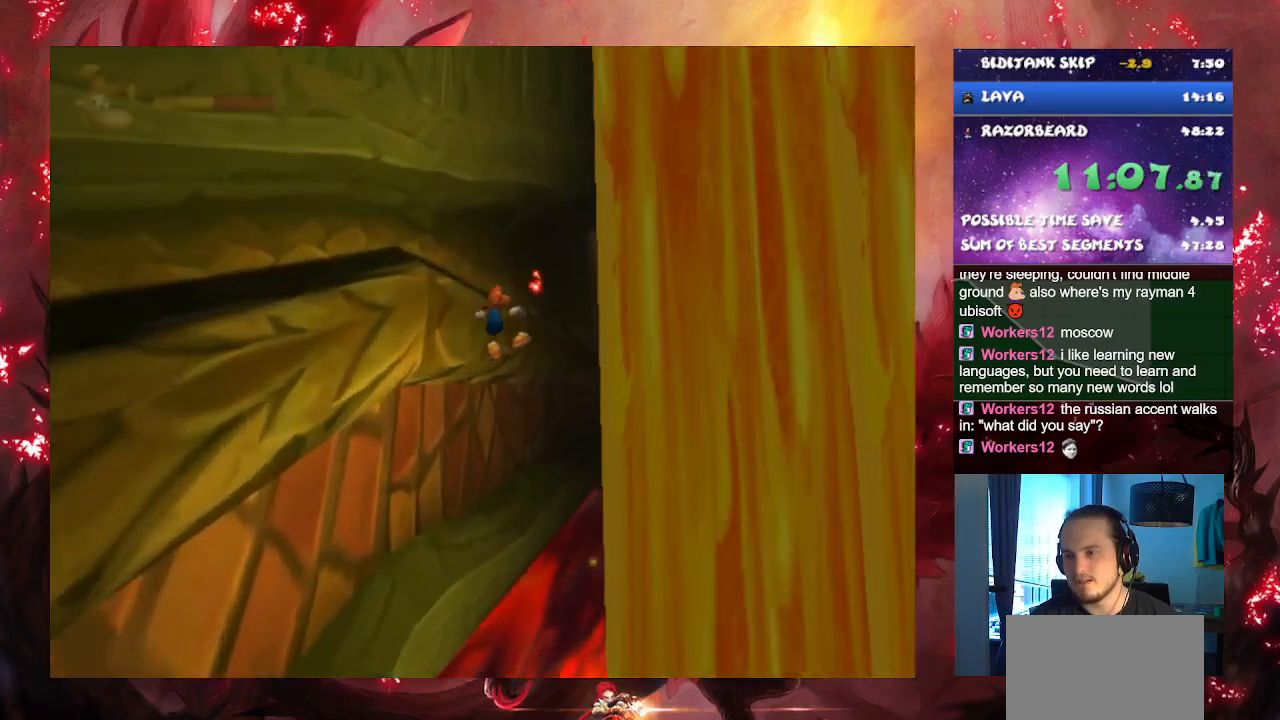
{"buttons": [], "left_stick": "up-right", "right_stick": "center", "events": [[467, "CROSS", "up"]]}
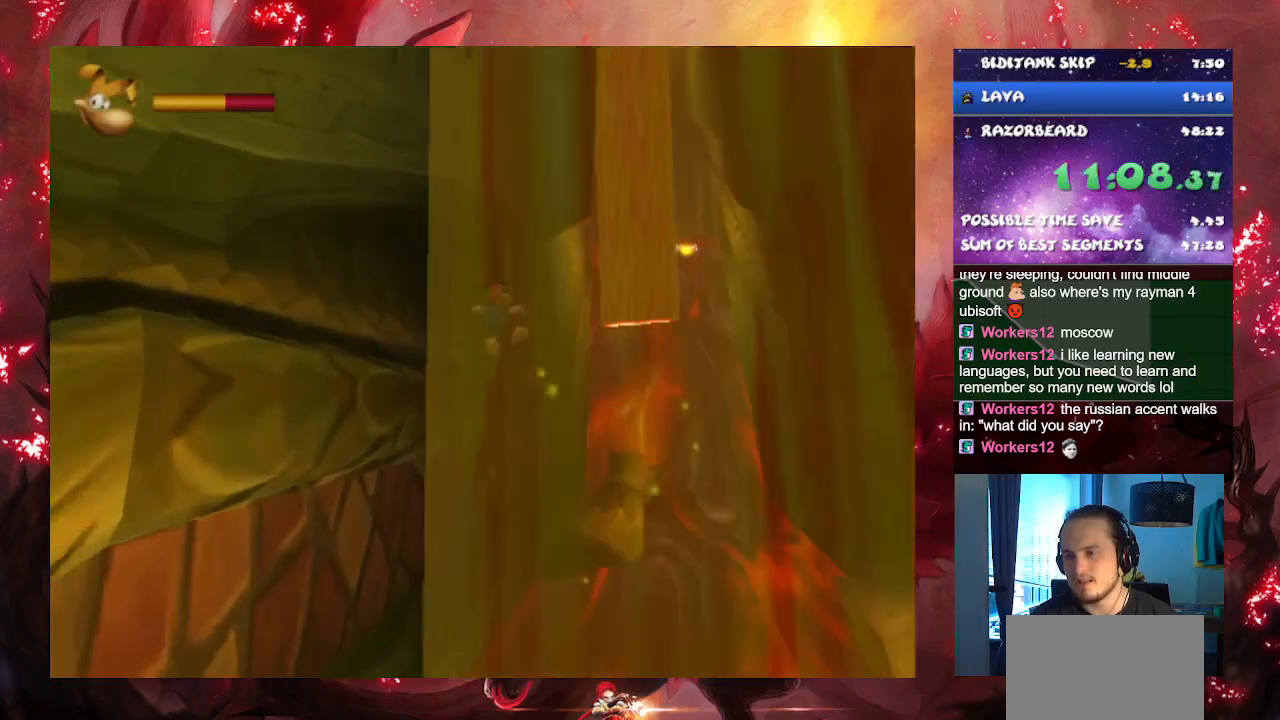
{"buttons": ["CROSS"], "left_stick": "up-right", "right_stick": "center", "events": [[84, "CROSS", "down"], [251, "CROSS", "up"], [418, "CROSS", "down"]]}
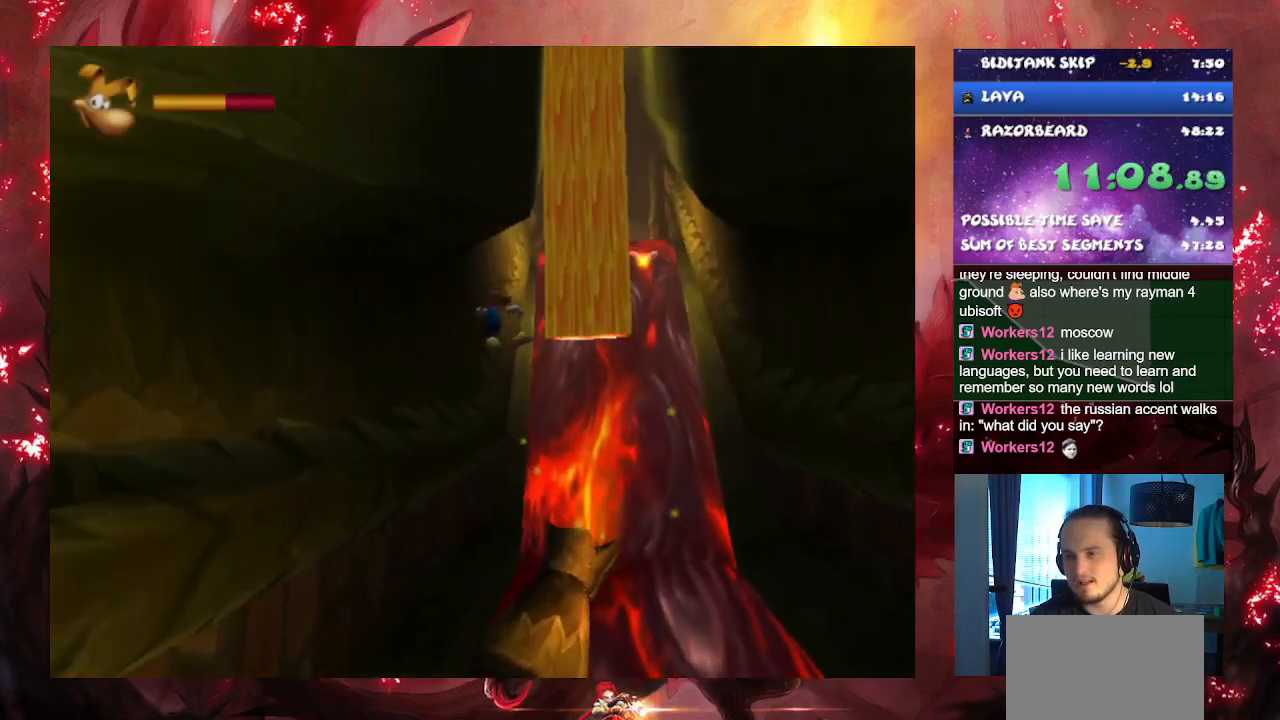
{"buttons": ["CROSS"], "left_stick": "up-right", "right_stick": "center", "events": []}
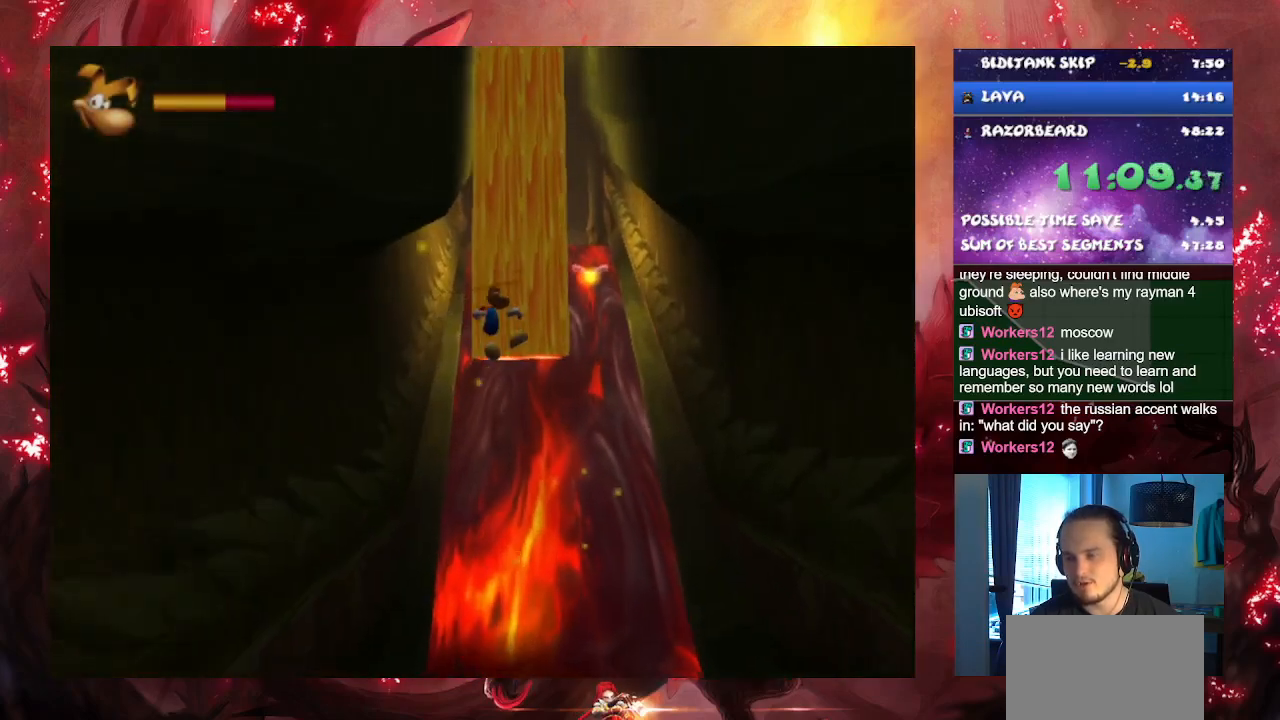
{"buttons": ["CROSS"], "left_stick": "up-right", "right_stick": "center", "events": []}
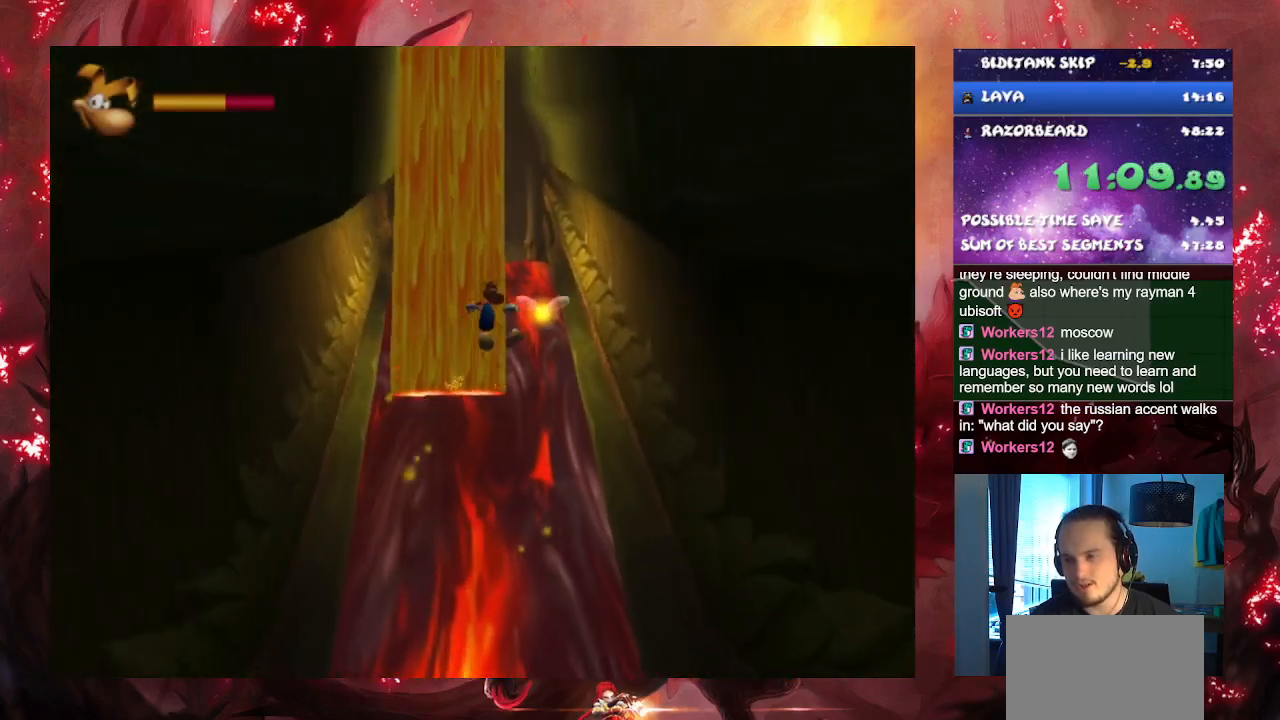
{"buttons": ["CROSS"], "left_stick": "up-right", "right_stick": "center", "events": [[17, "CROSS", "up"], [183, "CROSS", "down"]]}
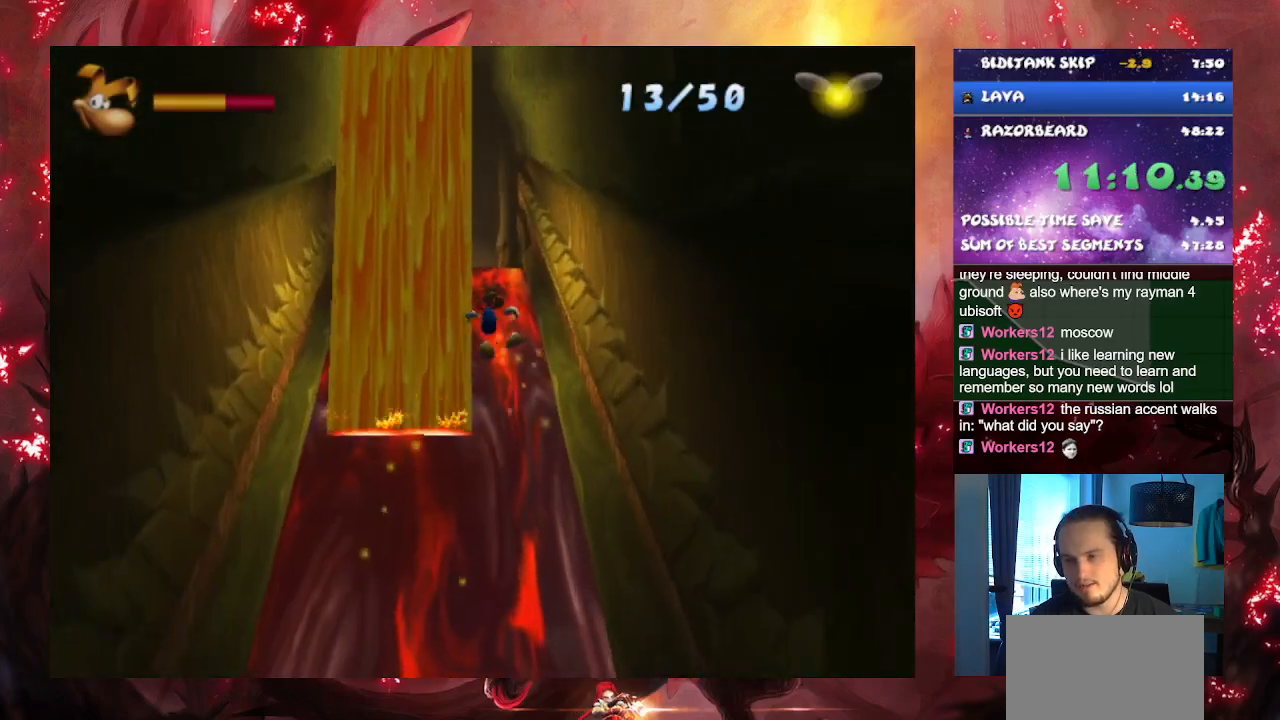
{"buttons": ["CROSS"], "left_stick": "up", "right_stick": "center", "events": [[217, "CROSS", "up"], [284, "CROSS", "down"], [434, "left_stick", "up"]]}
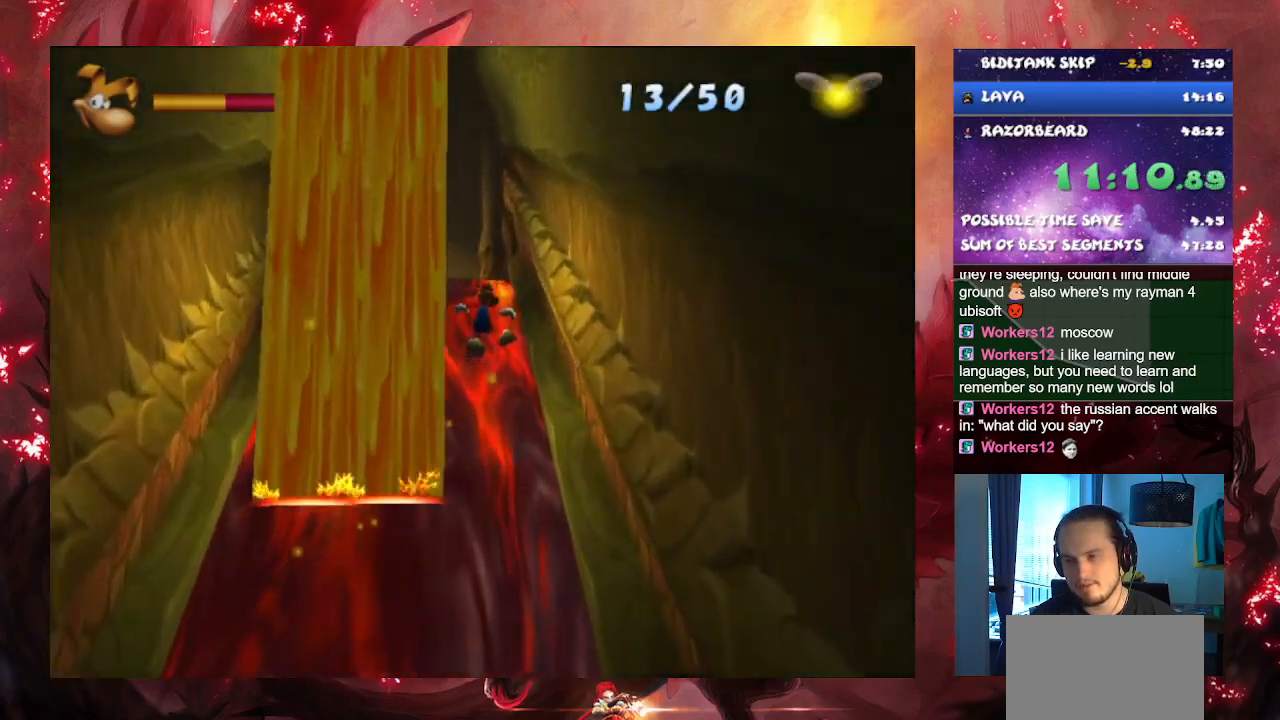
{"buttons": ["CROSS"], "left_stick": "up", "right_stick": "center", "events": []}
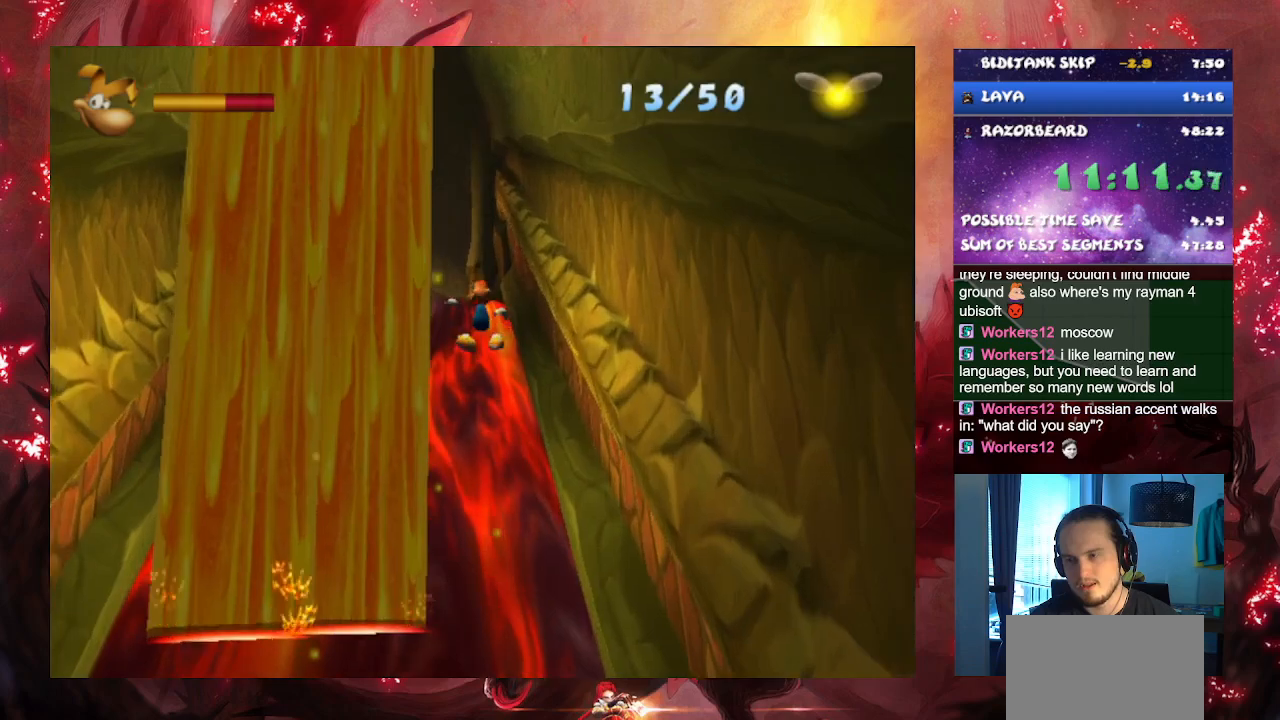
{"buttons": [], "left_stick": "up", "right_stick": "center", "events": [[434, "CROSS", "up"]]}
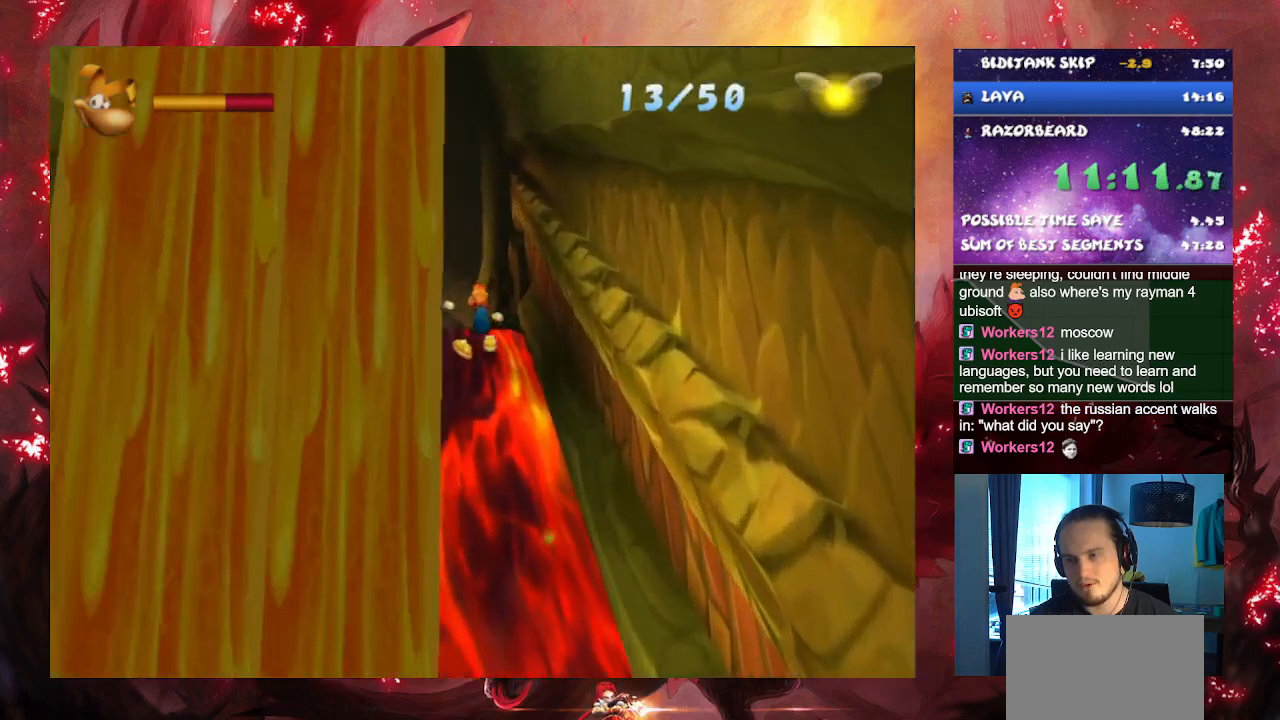
{"buttons": [], "left_stick": "up-left", "right_stick": "center", "events": [[117, "CROSS", "down"], [117, "left_stick", "up-left"], [500, "CROSS", "up"]]}
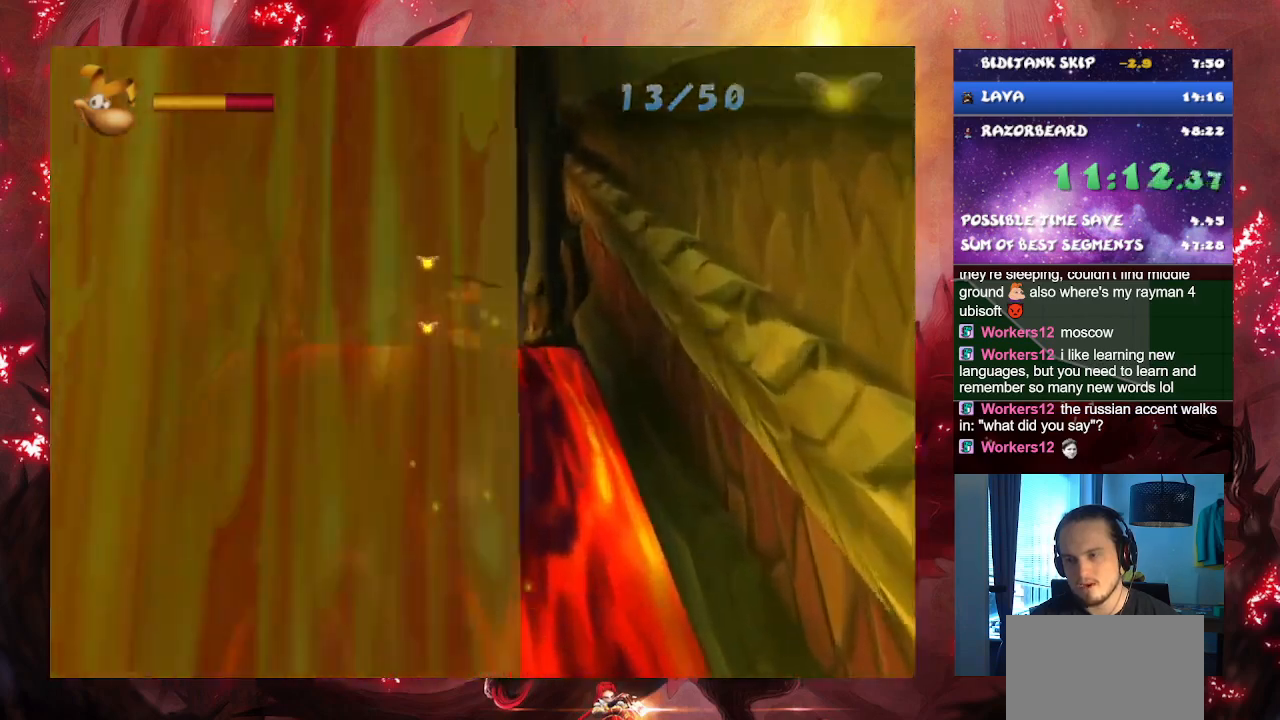
{"buttons": [], "left_stick": "up", "right_stick": "center", "events": [[67, "CROSS", "down"], [201, "CROSS", "up"], [251, "left_stick", "up"], [284, "CROSS", "down"], [401, "CROSS", "up"]]}
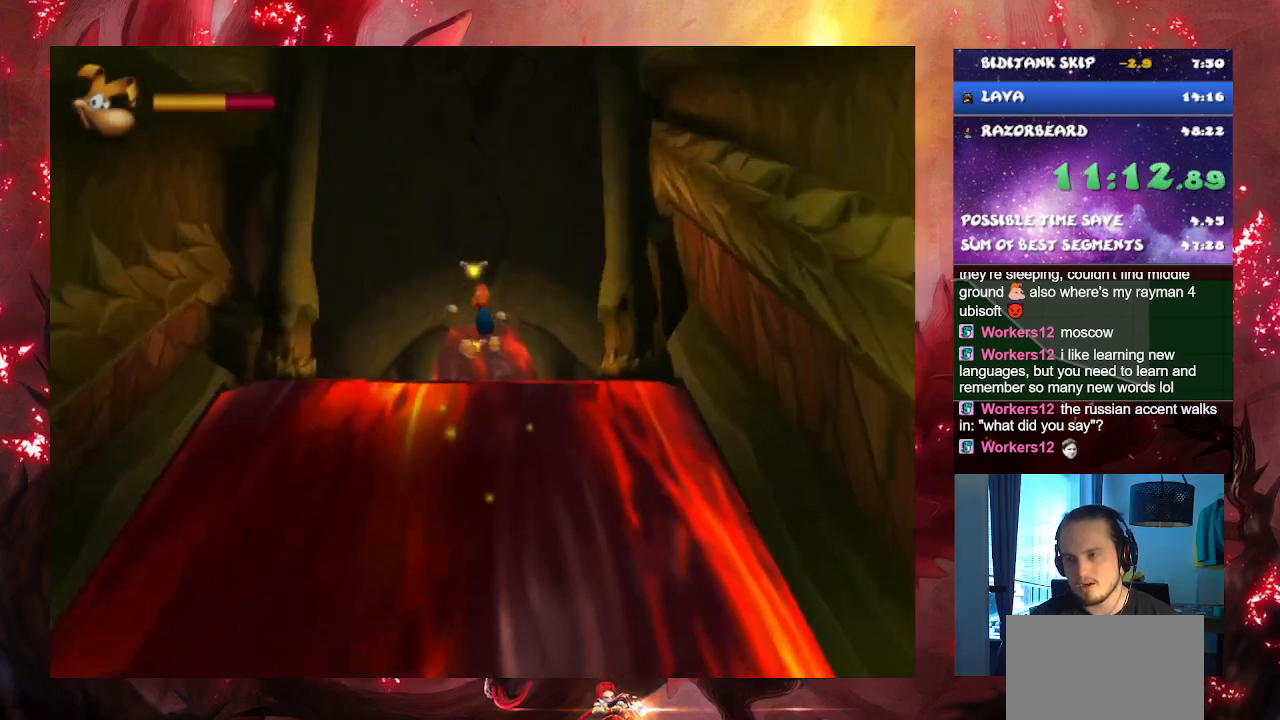
{"buttons": [], "left_stick": "up", "right_stick": "center", "events": [[83, "CROSS", "down"], [200, "CROSS", "up"]]}
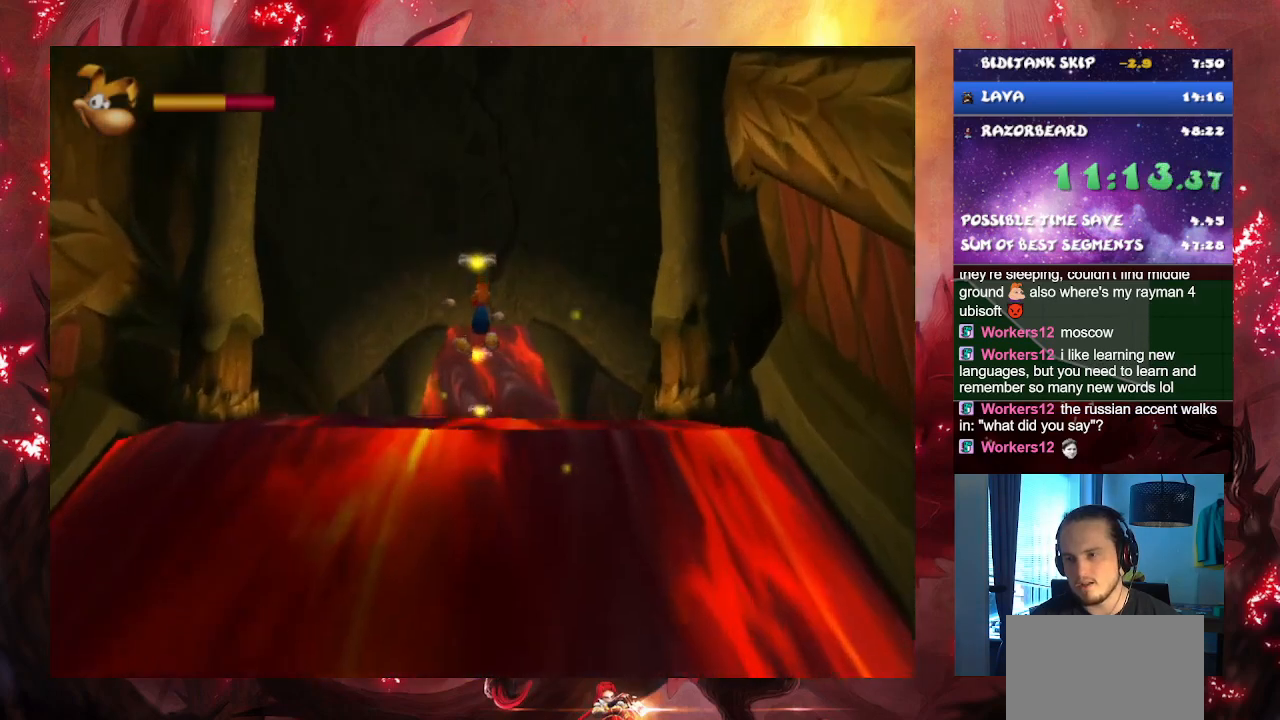
{"buttons": [], "left_stick": "up", "right_stick": "center", "events": [[351, "CROSS", "down"], [468, "CROSS", "up"]]}
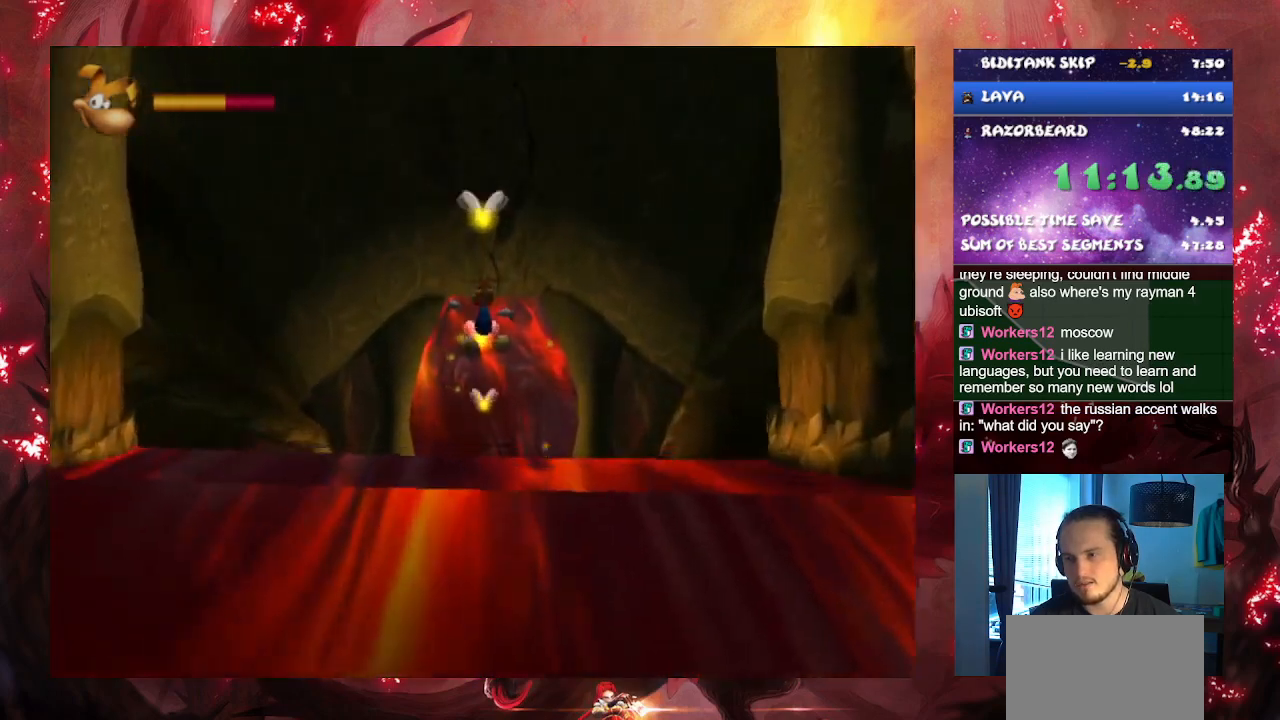
{"buttons": ["CROSS"], "left_stick": "up", "right_stick": "center", "events": [[467, "CROSS", "down"]]}
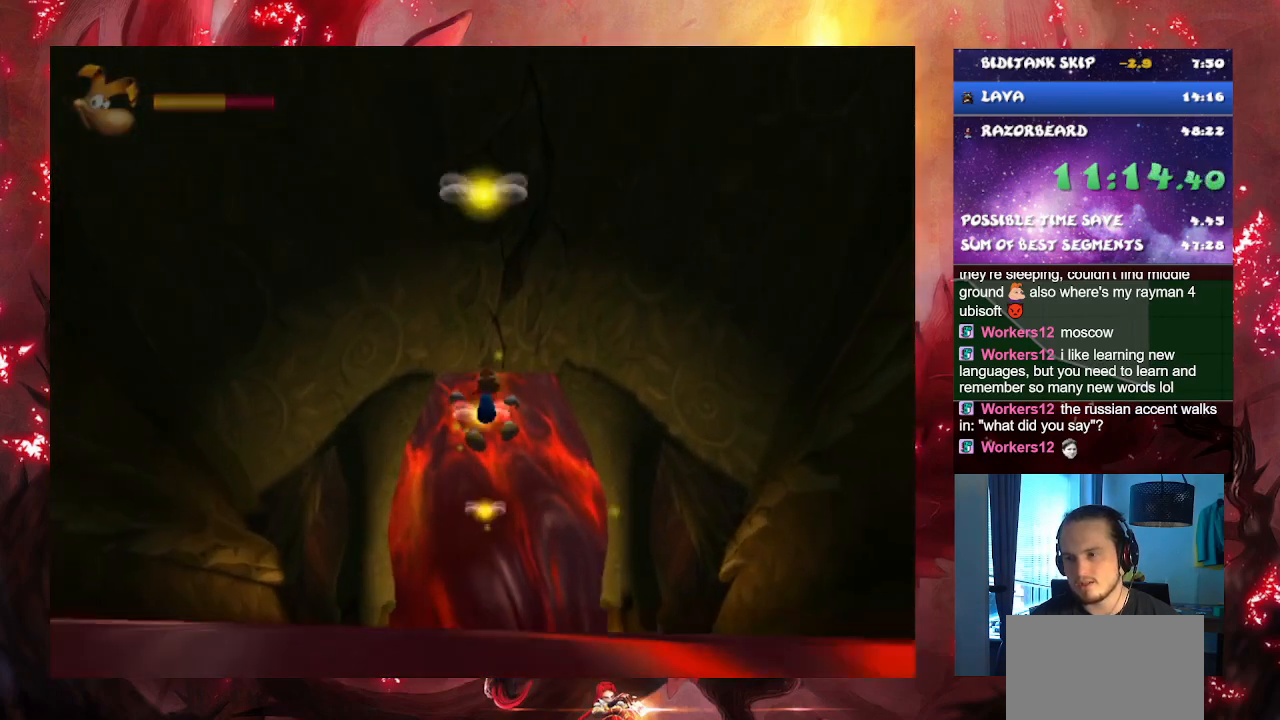
{"buttons": ["CROSS"], "left_stick": "up", "right_stick": "center", "events": [[101, "CROSS", "up"], [317, "CROSS", "down"]]}
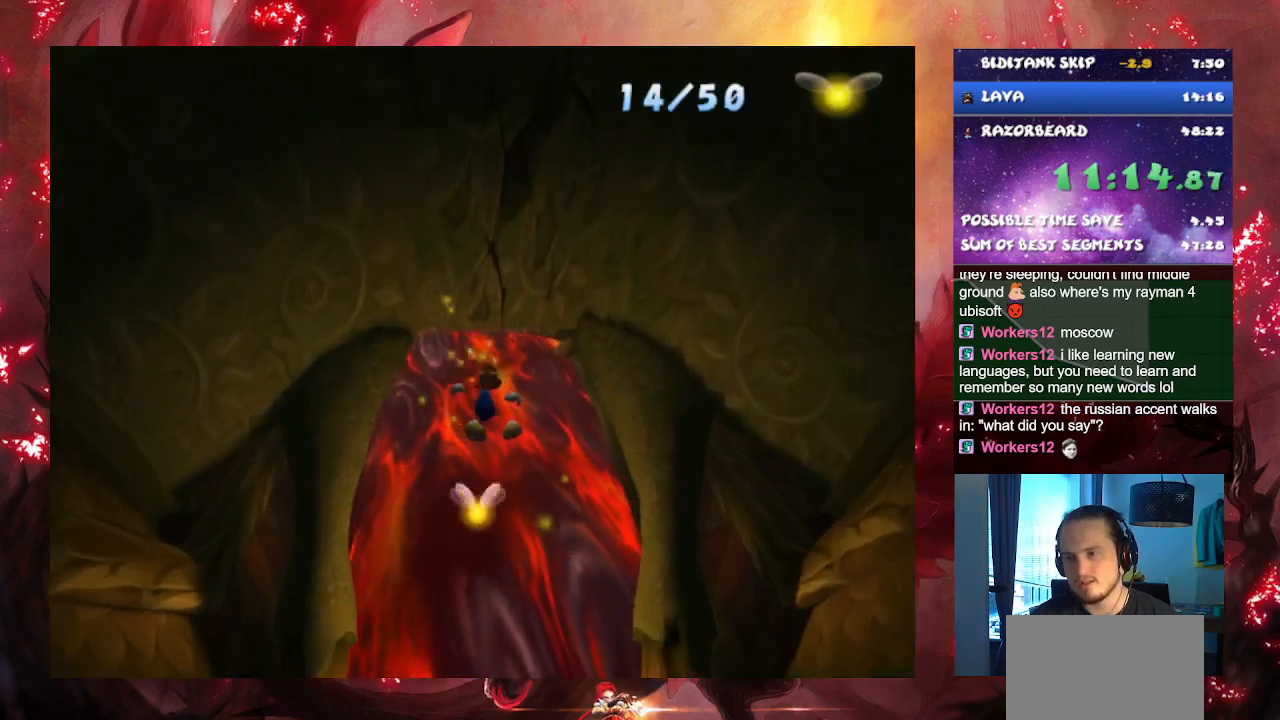
{"buttons": ["CROSS"], "left_stick": "up", "right_stick": "center", "events": []}
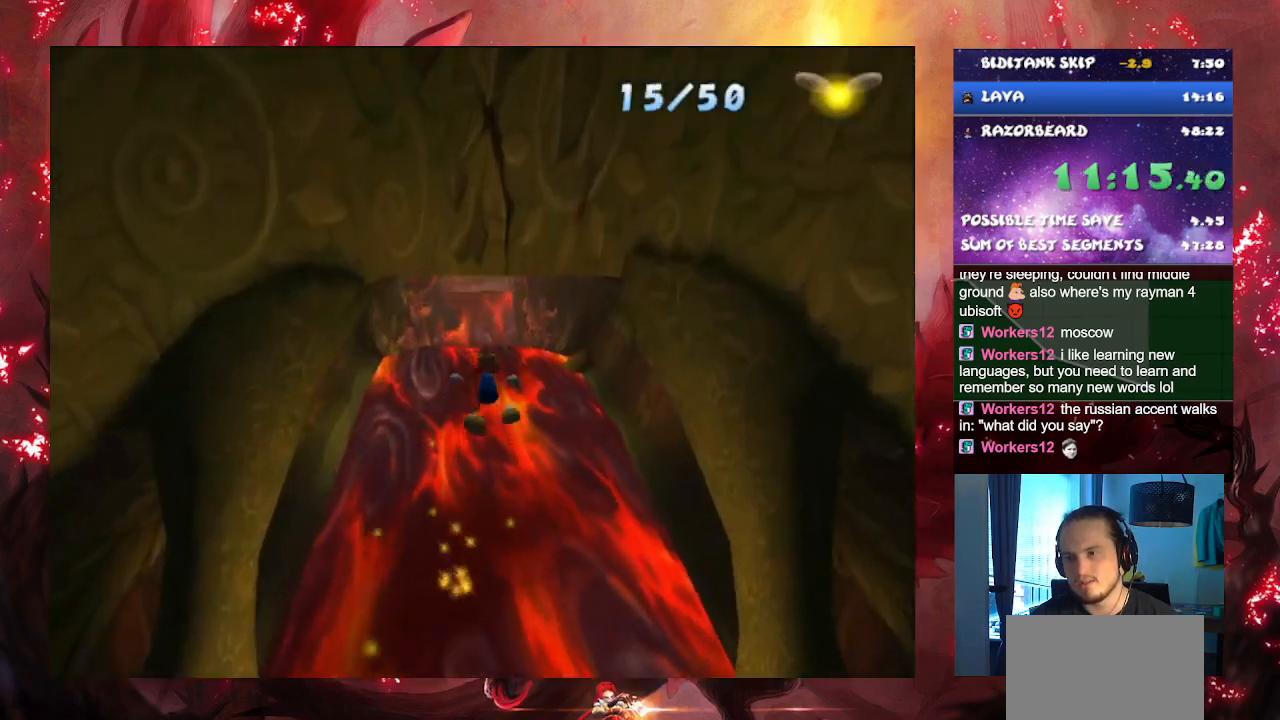
{"buttons": ["CROSS"], "left_stick": "up", "right_stick": "center", "events": []}